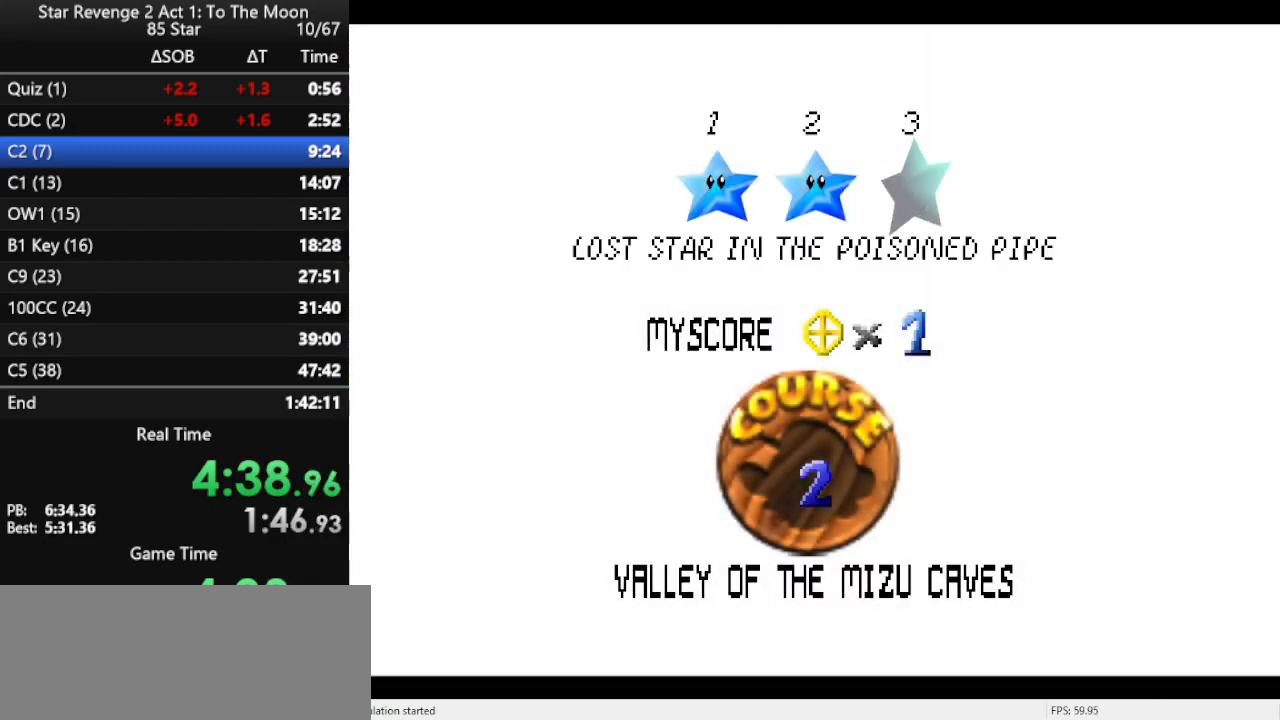
Gameplay with a controller (Nintendo layout); each line is a JSON object with the inputs held at the frame after it. "events" lists button and stick changes between this image and that frame as [ms after this image, input, new state], when the widget could be followed in between. Not read: L3 R3.
{"buttons": [], "left_stick": "center", "events": [[67, "B", "down"], [100, "B", "up"], [167, "B", "down"], [300, "B", "up"]]}
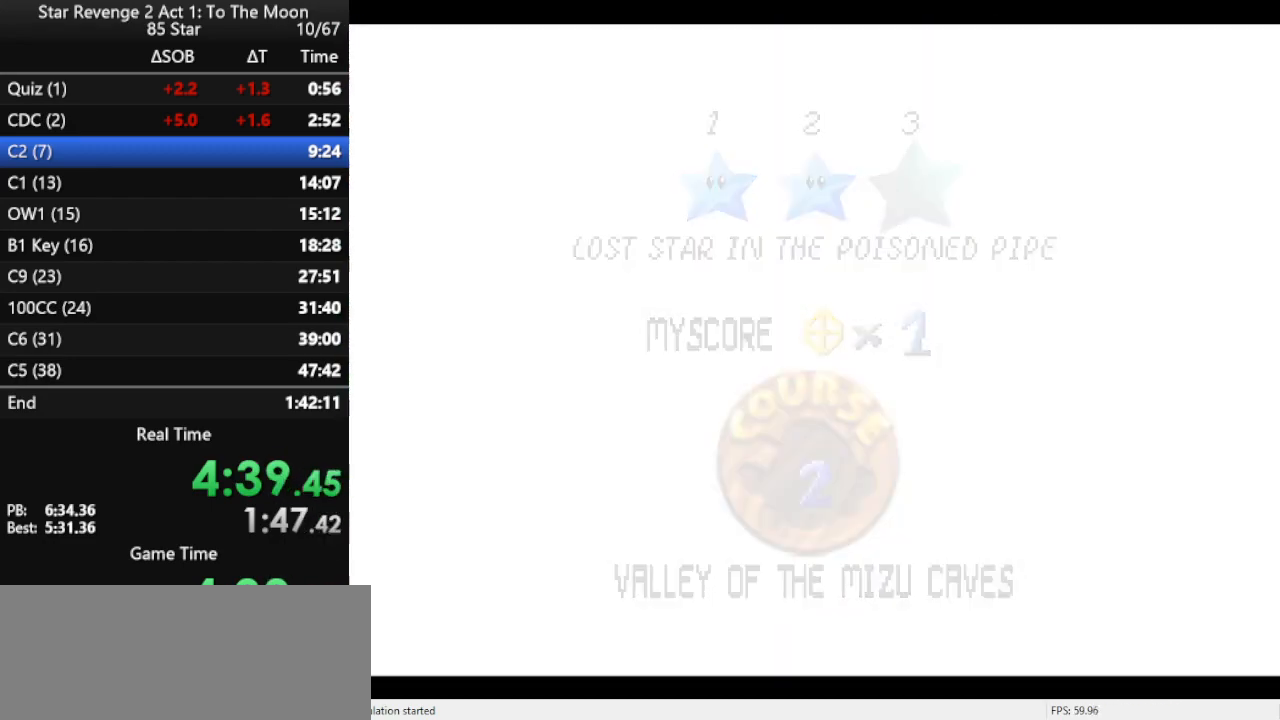
{"buttons": [], "left_stick": "center", "events": []}
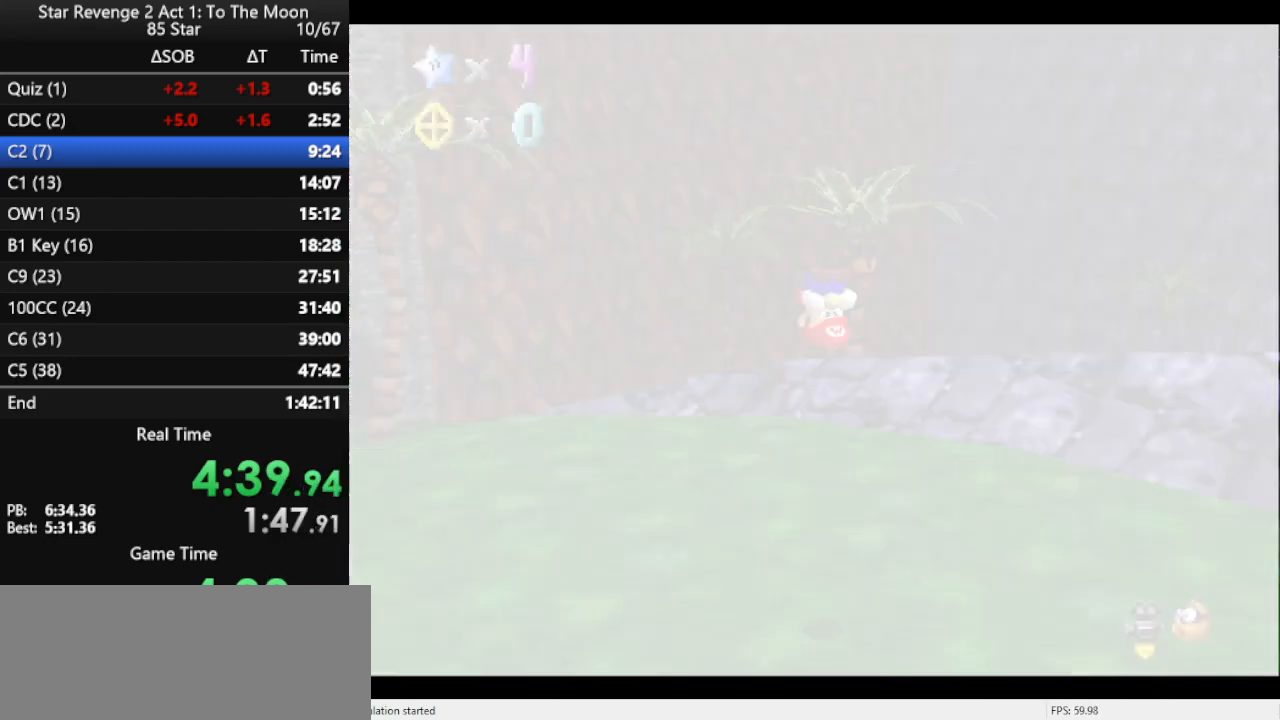
{"buttons": [], "left_stick": "up", "events": [[33, "C_RIGHT", "down"], [100, "C_RIGHT", "up"], [100, "left_stick", "up"], [200, "C_RIGHT", "down"], [333, "C_RIGHT", "up"], [367, "C_RIGHT", "down"], [467, "C_RIGHT", "up"]]}
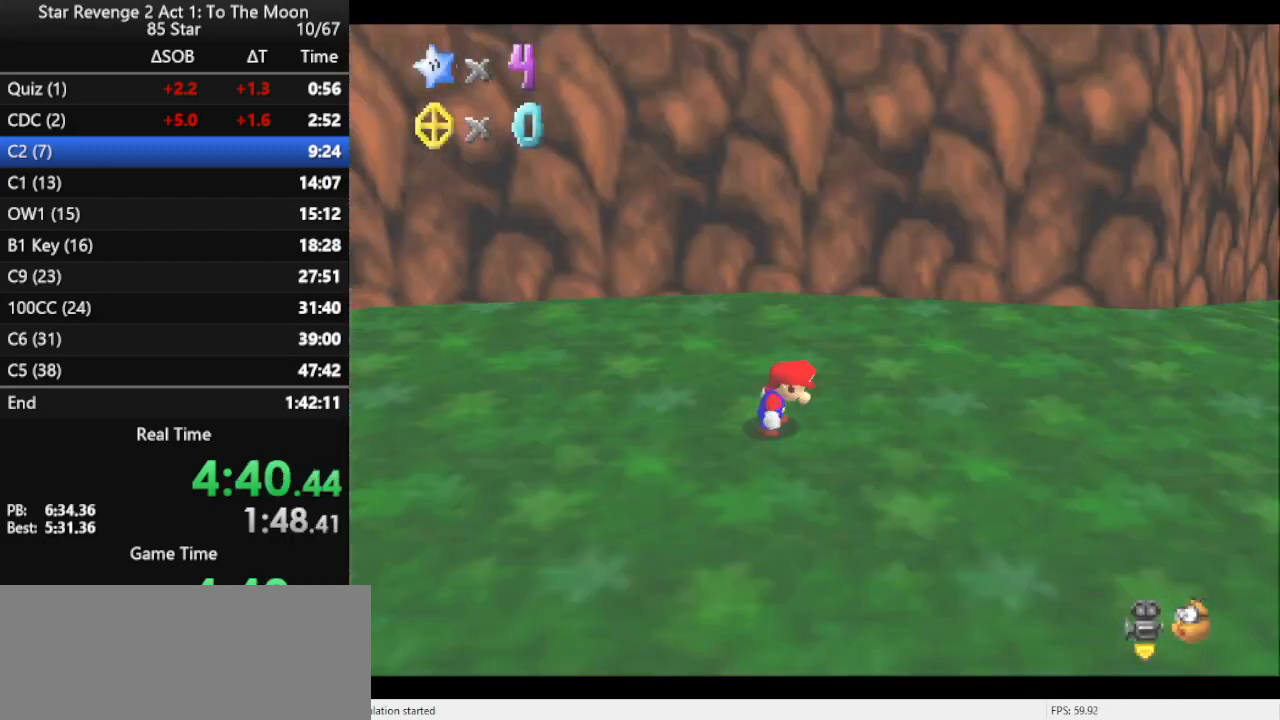
{"buttons": [], "left_stick": "up-right", "events": [[67, "left_stick", "up-right"], [167, "C_LEFT", "down"], [333, "C_LEFT", "up"]]}
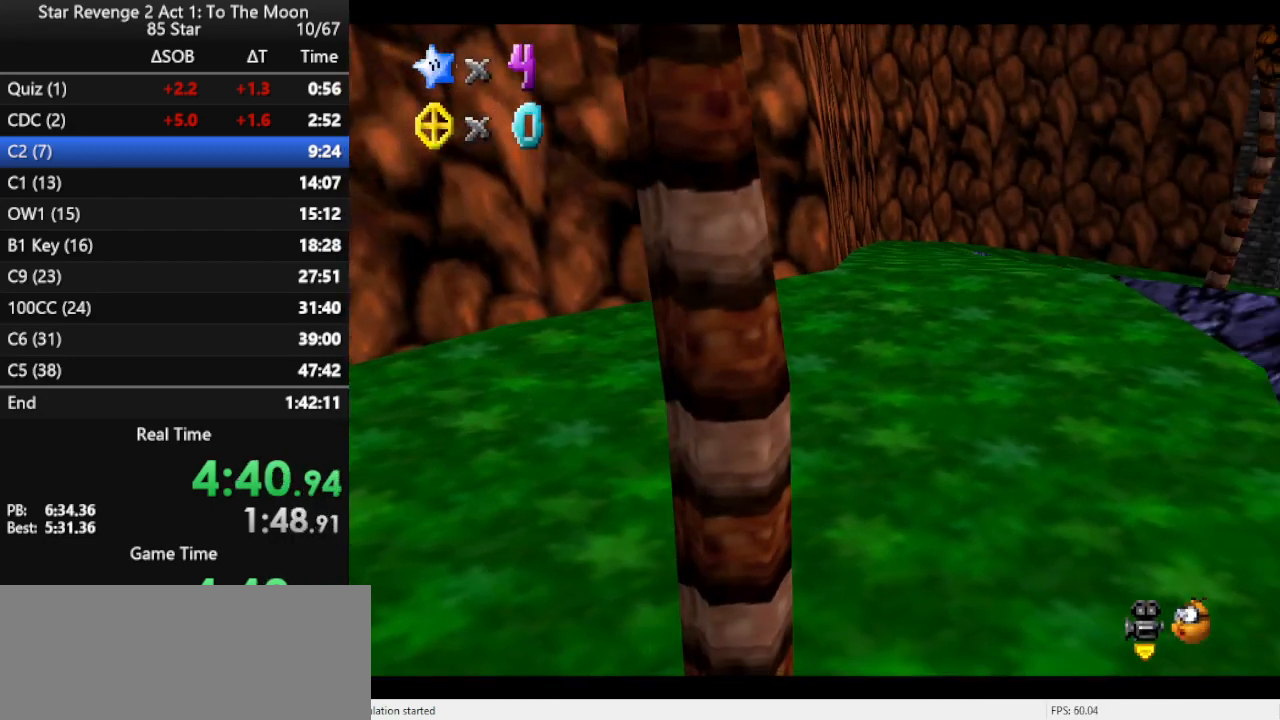
{"buttons": [], "left_stick": "up-right", "events": [[167, "A", "down"], [400, "A", "up"]]}
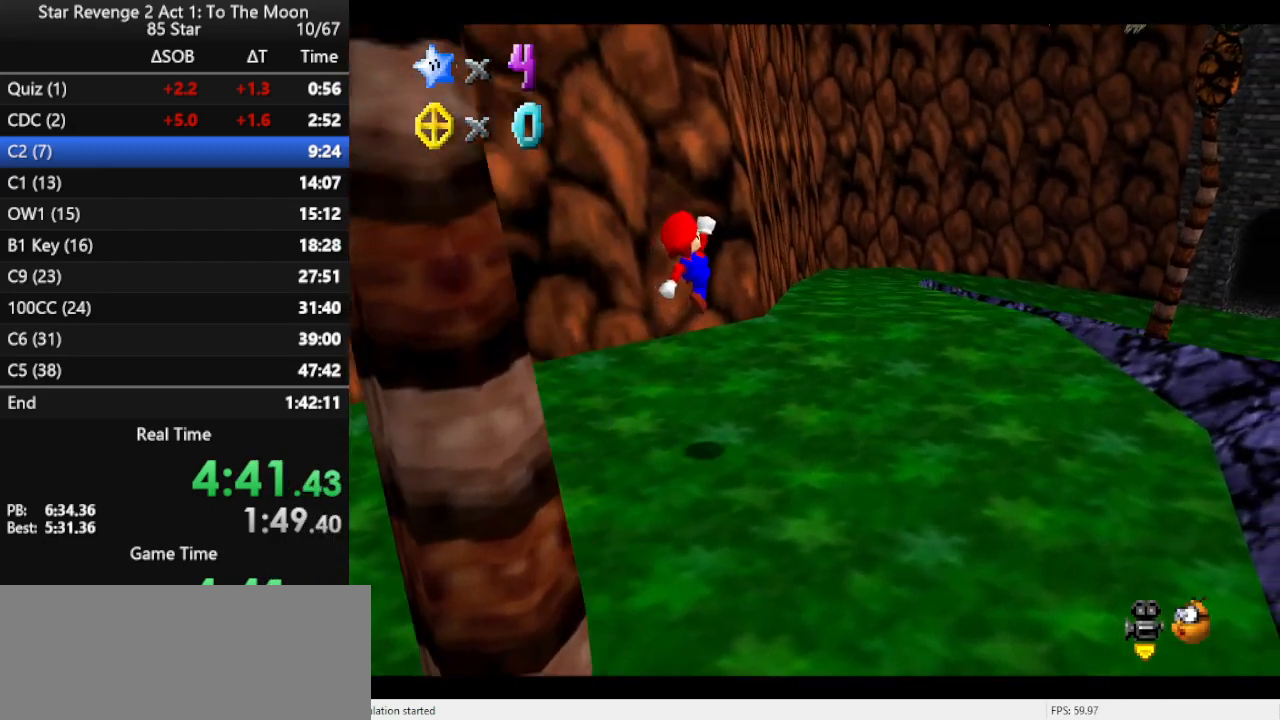
{"buttons": ["B"], "left_stick": "up", "events": [[33, "C_LEFT", "down"], [67, "left_stick", "up"], [133, "C_LEFT", "up"], [267, "B", "down"], [333, "B", "up"], [467, "B", "down"]]}
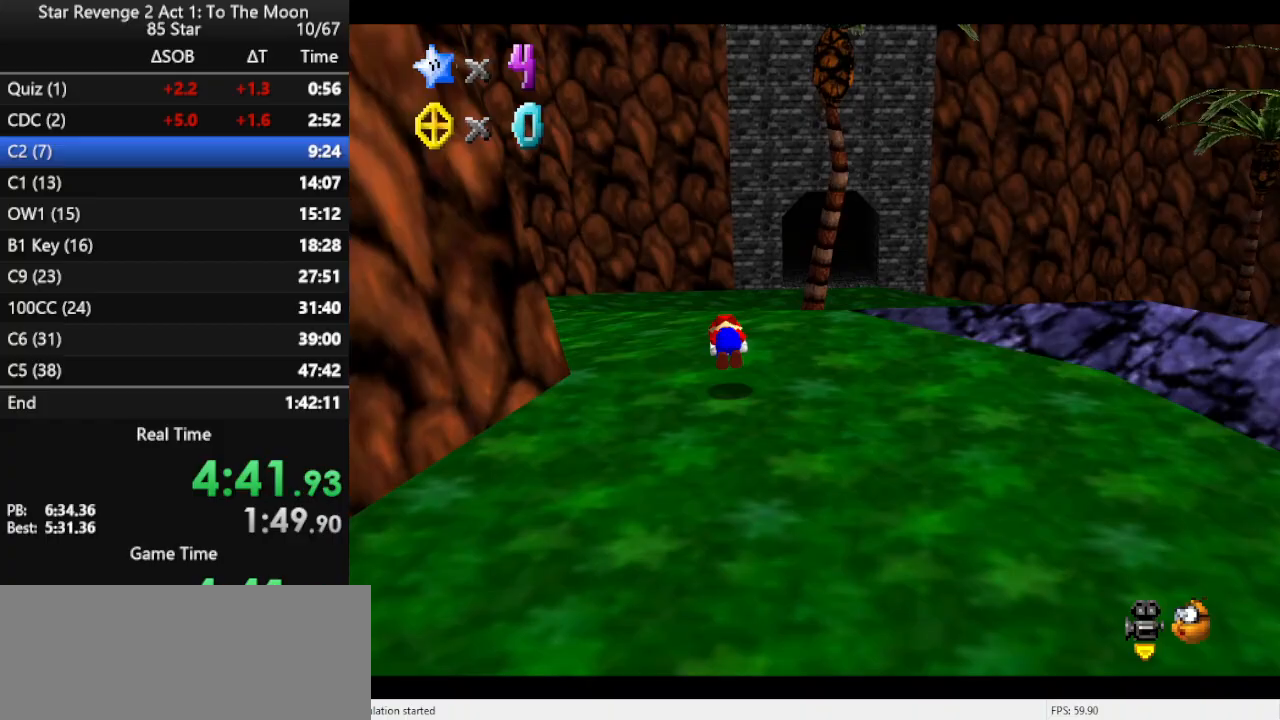
{"buttons": [], "left_stick": "up", "events": [[33, "B", "up"], [133, "B", "down"], [200, "B", "up"]]}
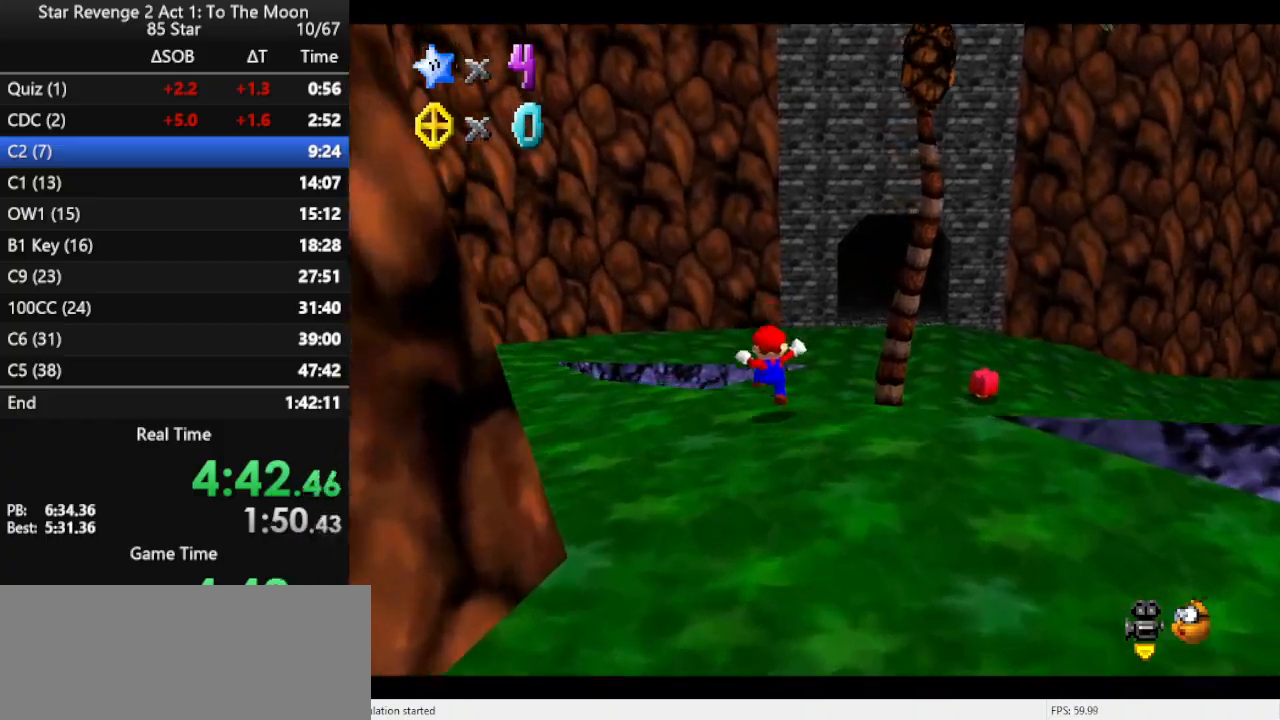
{"buttons": ["A"], "left_stick": "up", "events": [[467, "A", "down"]]}
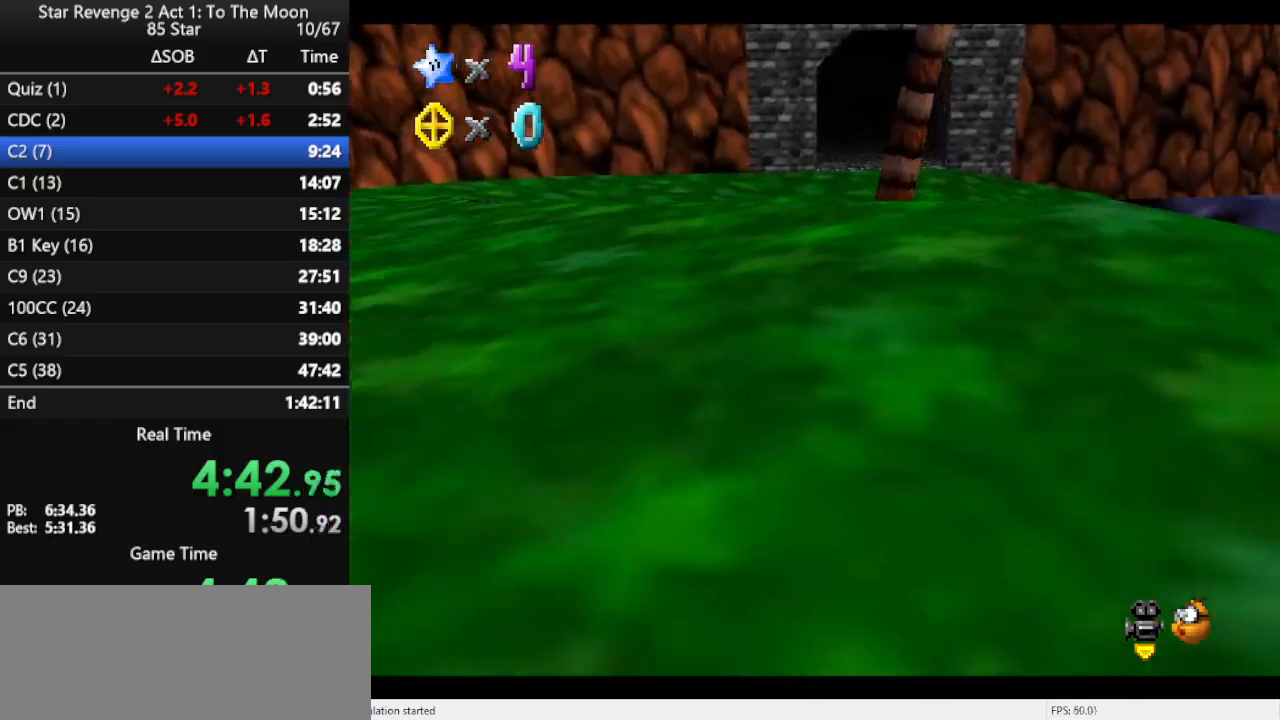
{"buttons": ["A"], "left_stick": "up", "events": []}
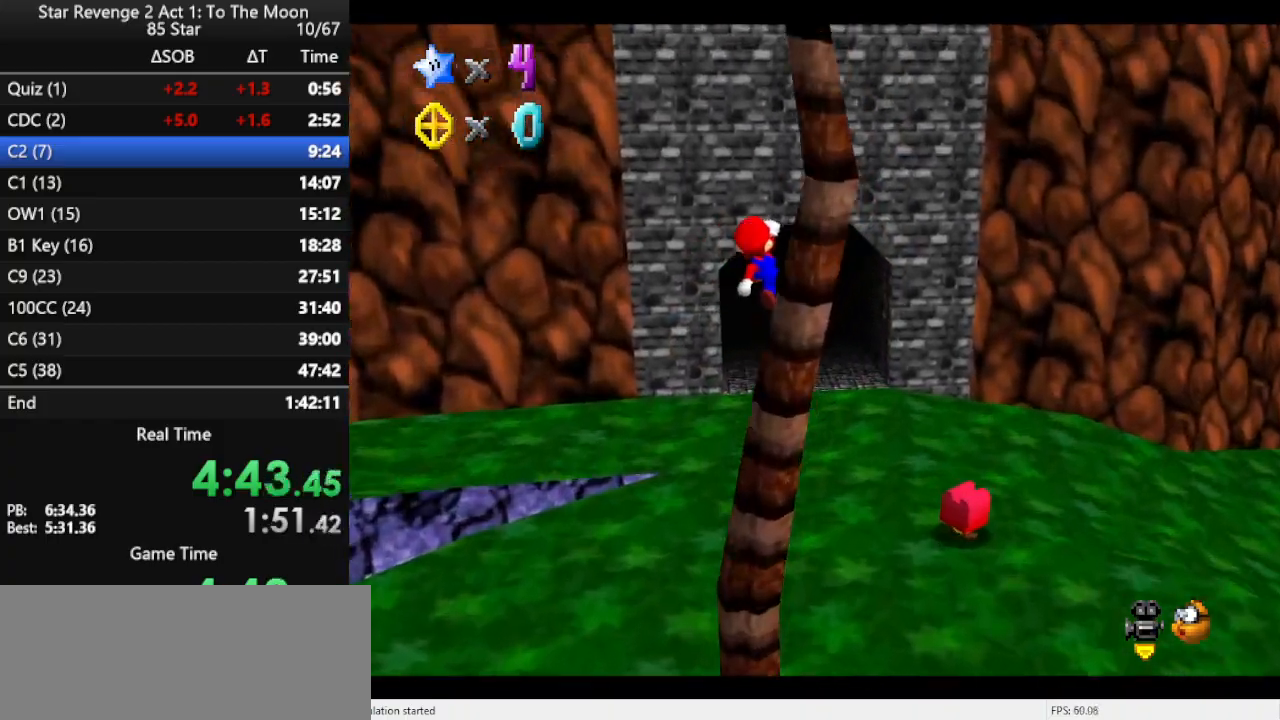
{"buttons": [], "left_stick": "up-left", "events": [[100, "A", "up"], [133, "left_stick", "up-left"], [267, "C_LEFT", "down"], [400, "C_LEFT", "up"]]}
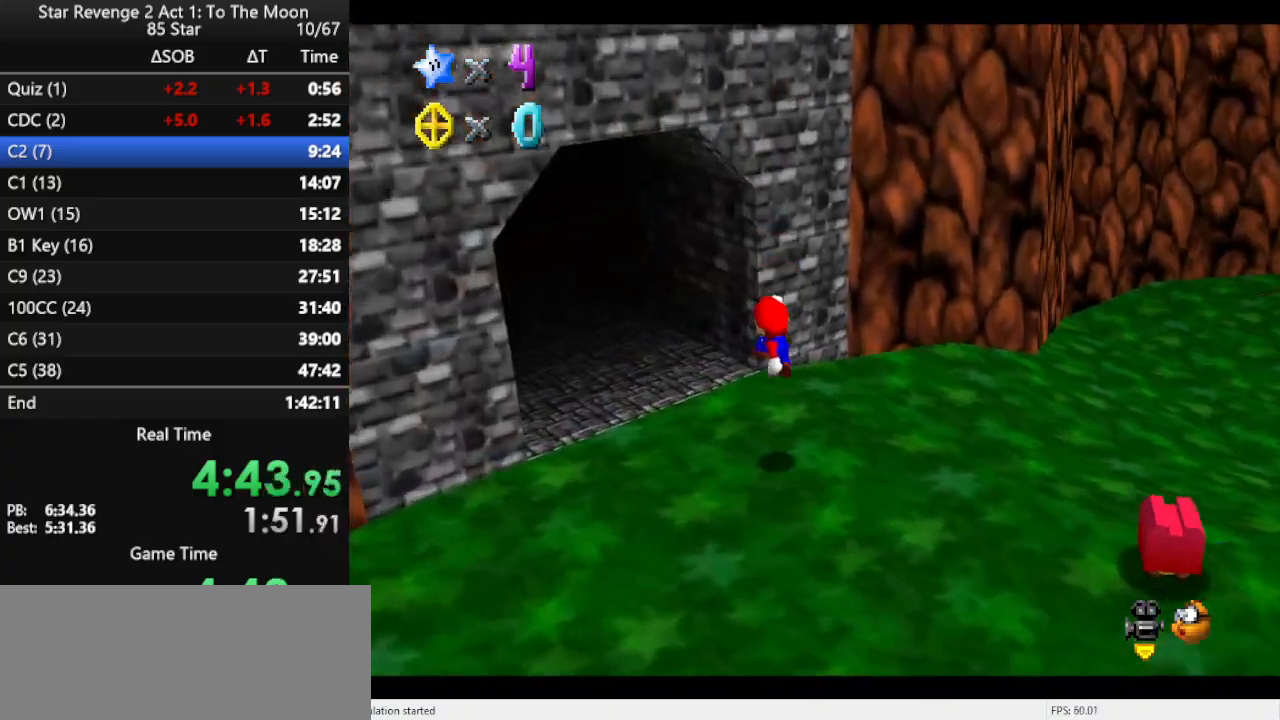
{"buttons": [], "left_stick": "up-left", "events": [[333, "B", "down"], [433, "B", "up"]]}
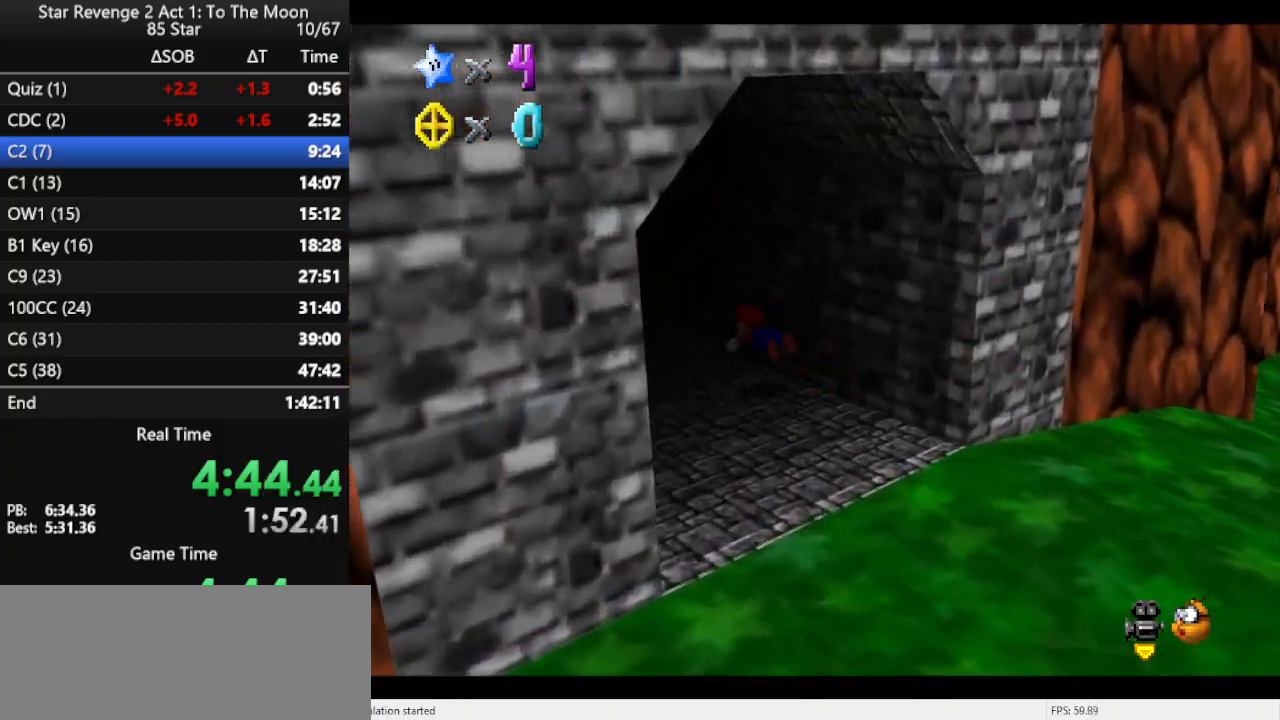
{"buttons": [], "left_stick": "up-left", "events": [[233, "B", "down"], [300, "B", "up"], [367, "B", "down"], [433, "B", "up"]]}
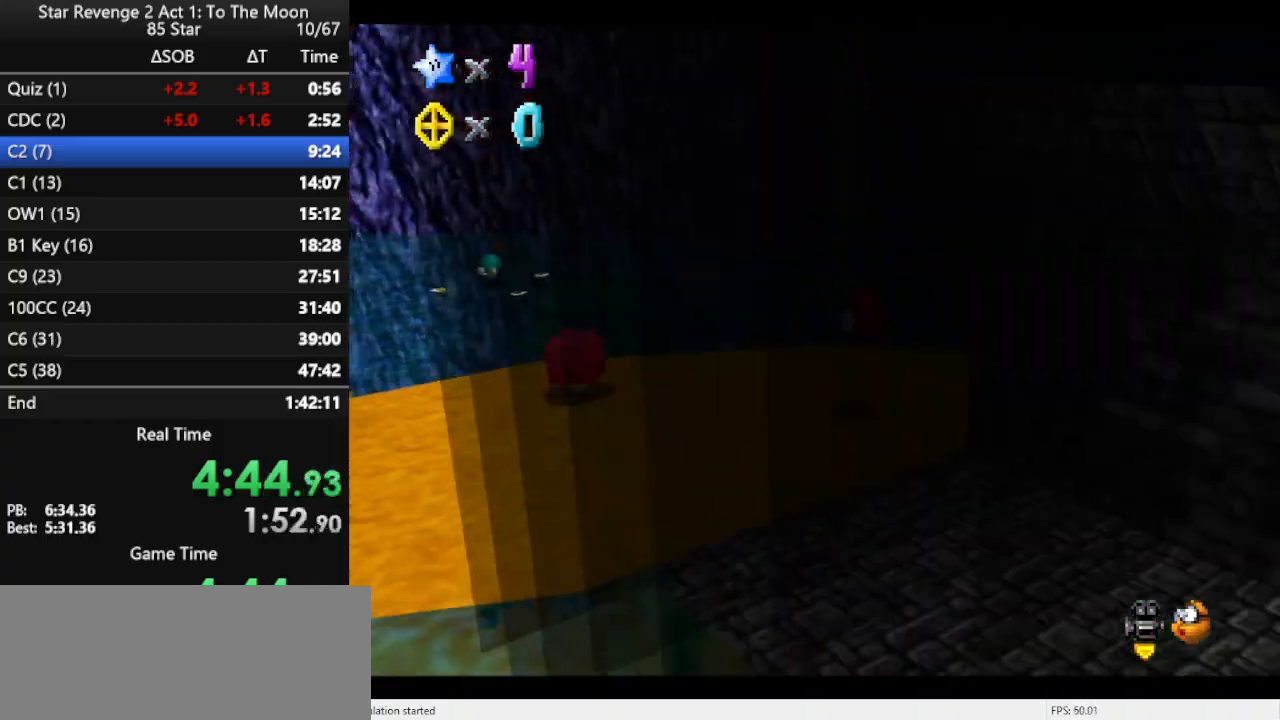
{"buttons": ["A", "Z"], "left_stick": "up", "events": [[333, "Z", "down"], [400, "A", "down"], [400, "left_stick", "up"]]}
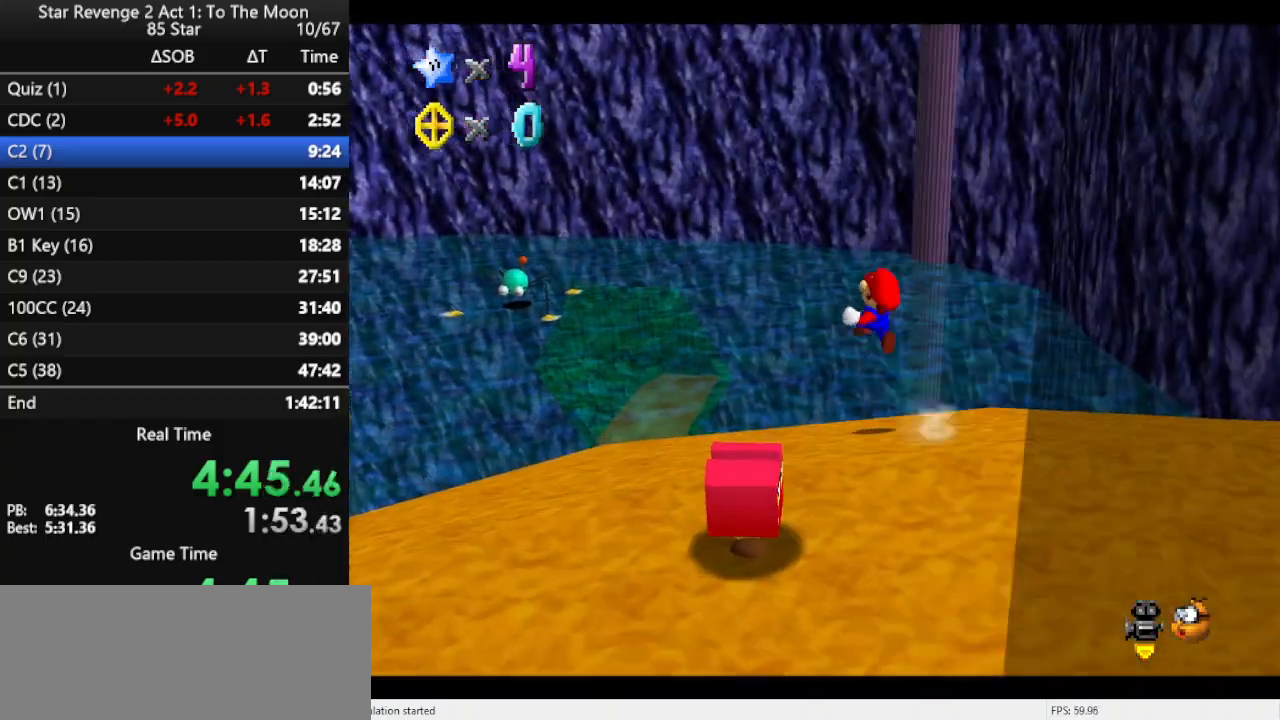
{"buttons": ["A", "R1"], "left_stick": "up", "events": [[267, "Z", "up"], [467, "R1", "down"]]}
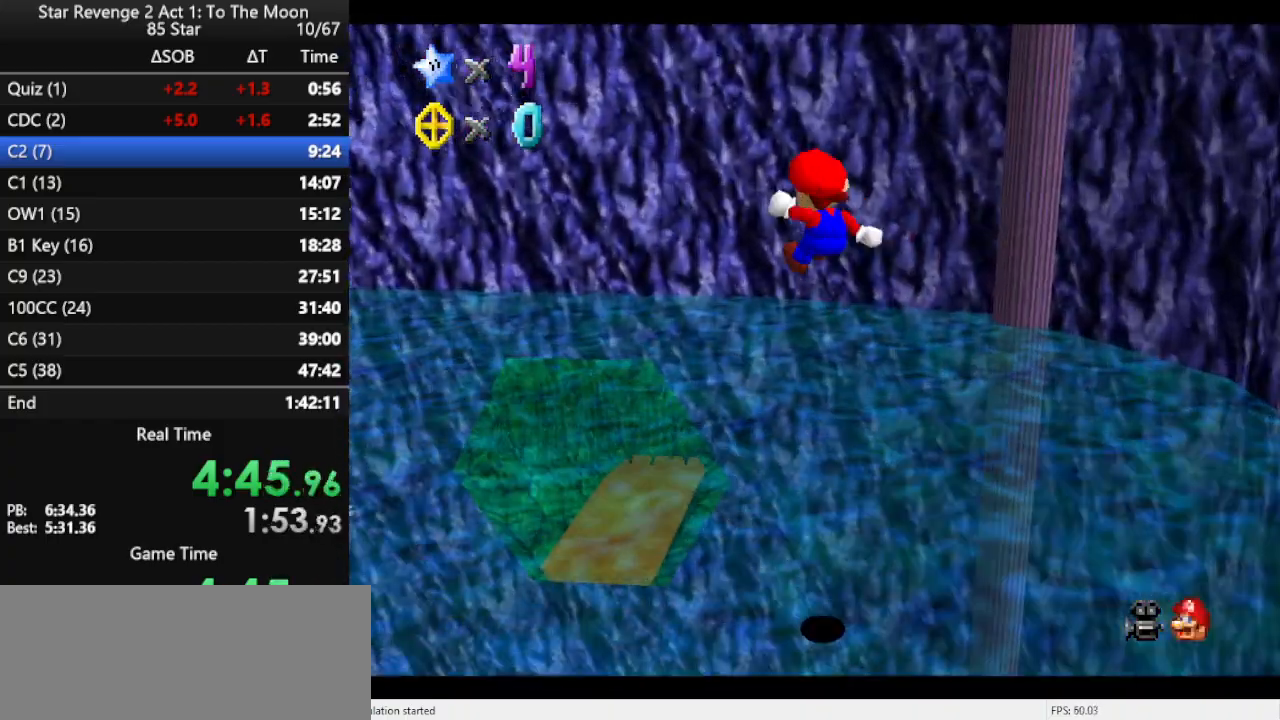
{"buttons": [], "left_stick": "up", "events": [[67, "A", "up"], [100, "R1", "up"], [200, "A", "down"], [300, "A", "up"], [367, "A", "down"], [400, "A", "up"]]}
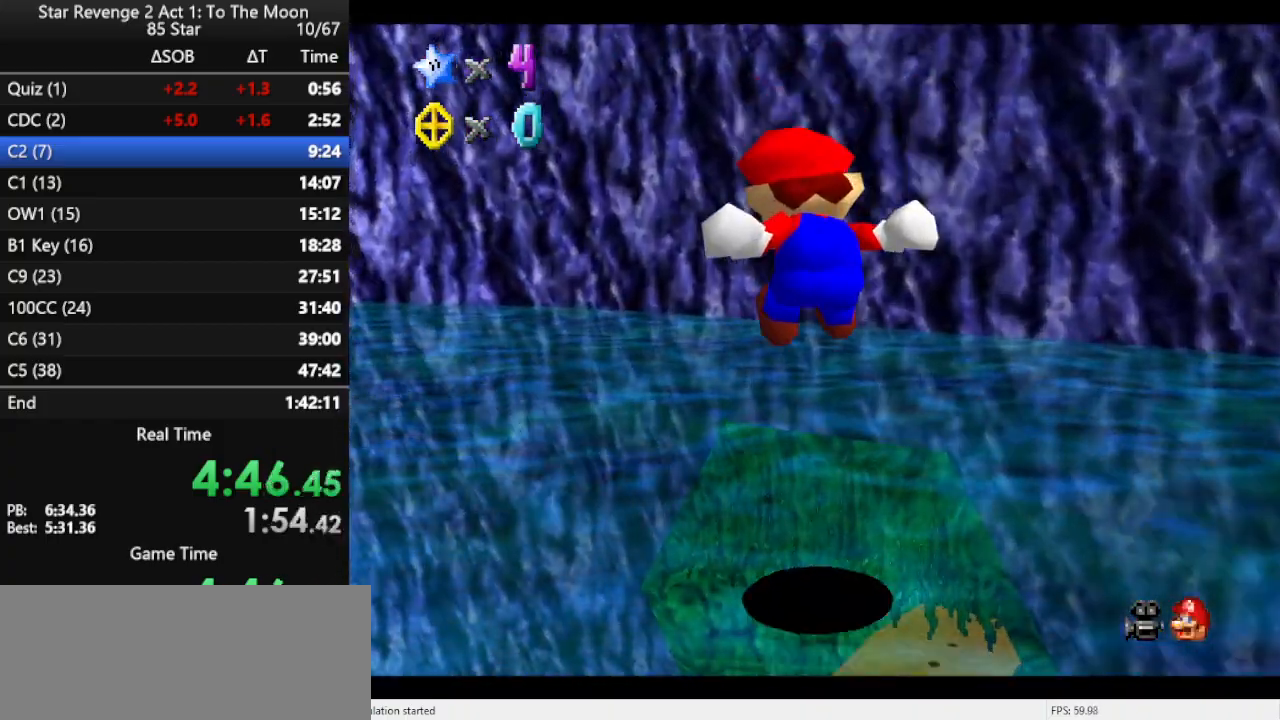
{"buttons": [], "left_stick": "up", "events": [[33, "A", "down"], [100, "A", "up"], [200, "A", "down"], [267, "A", "up"], [333, "A", "down"], [500, "A", "up"]]}
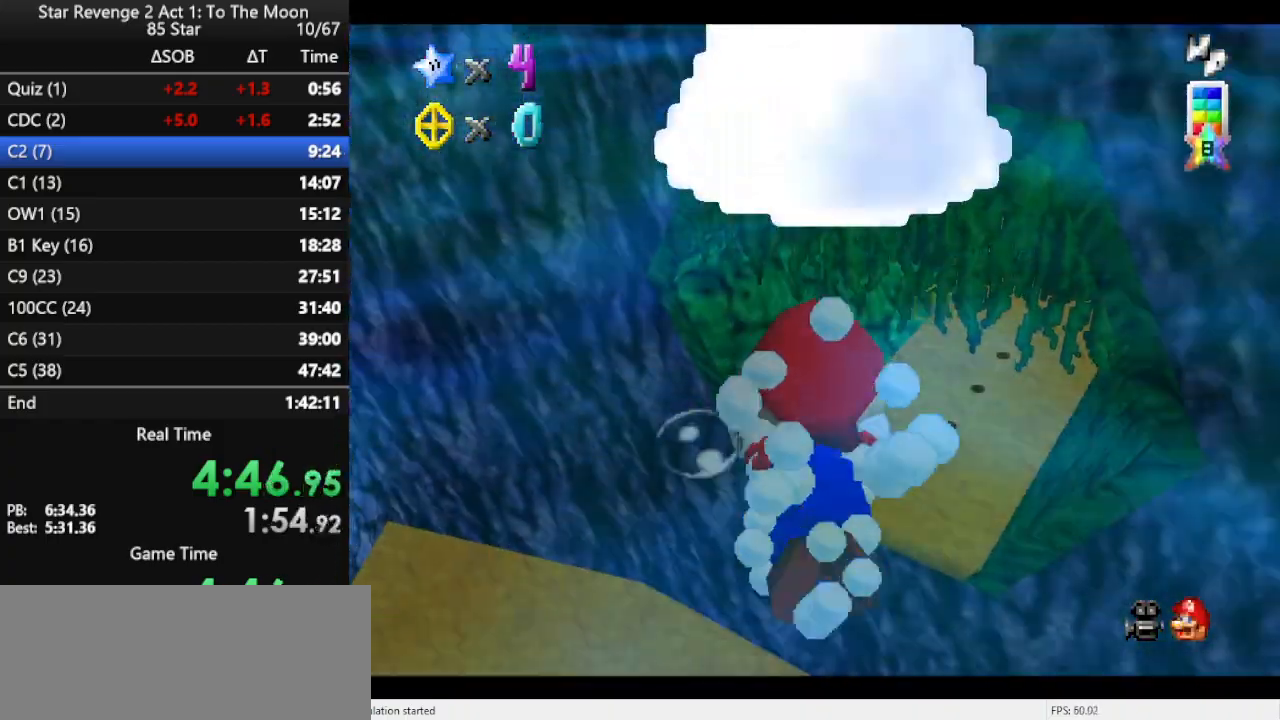
{"buttons": ["A"], "left_stick": "up", "events": [[33, "A", "down"], [233, "A", "up"], [333, "A", "down"]]}
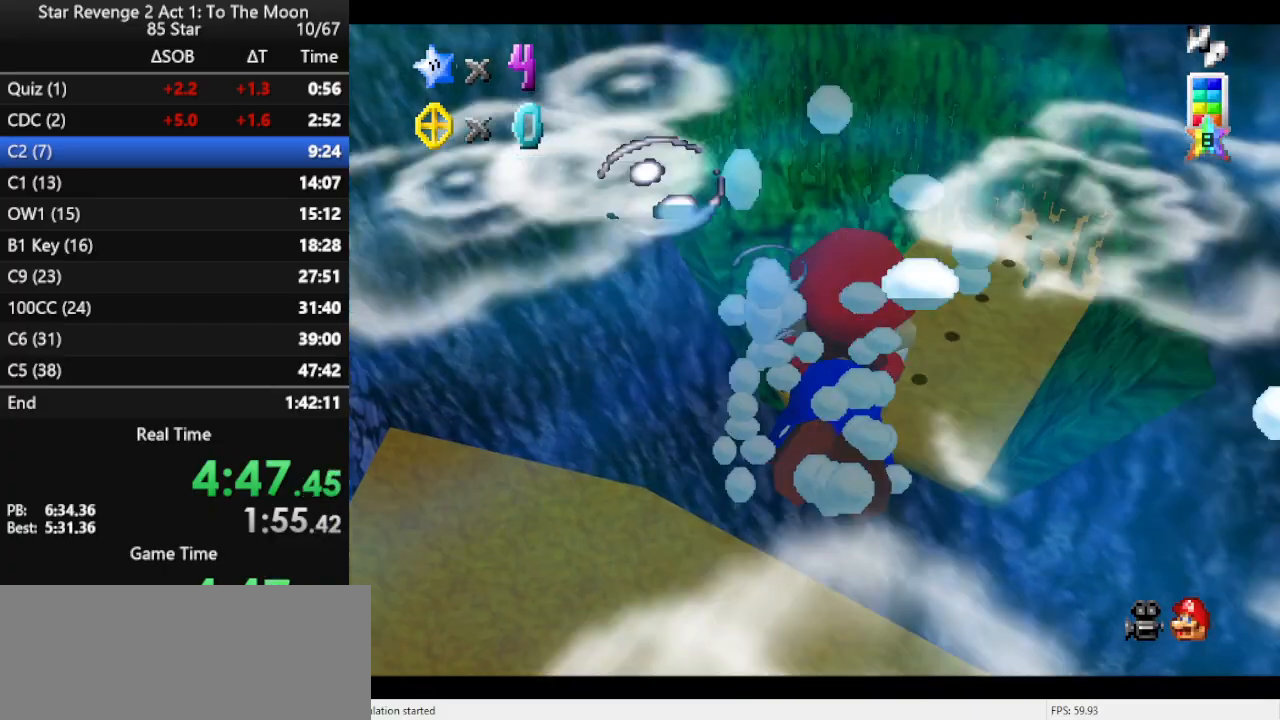
{"buttons": ["A"], "left_stick": "up", "events": [[100, "A", "up"], [467, "A", "down"]]}
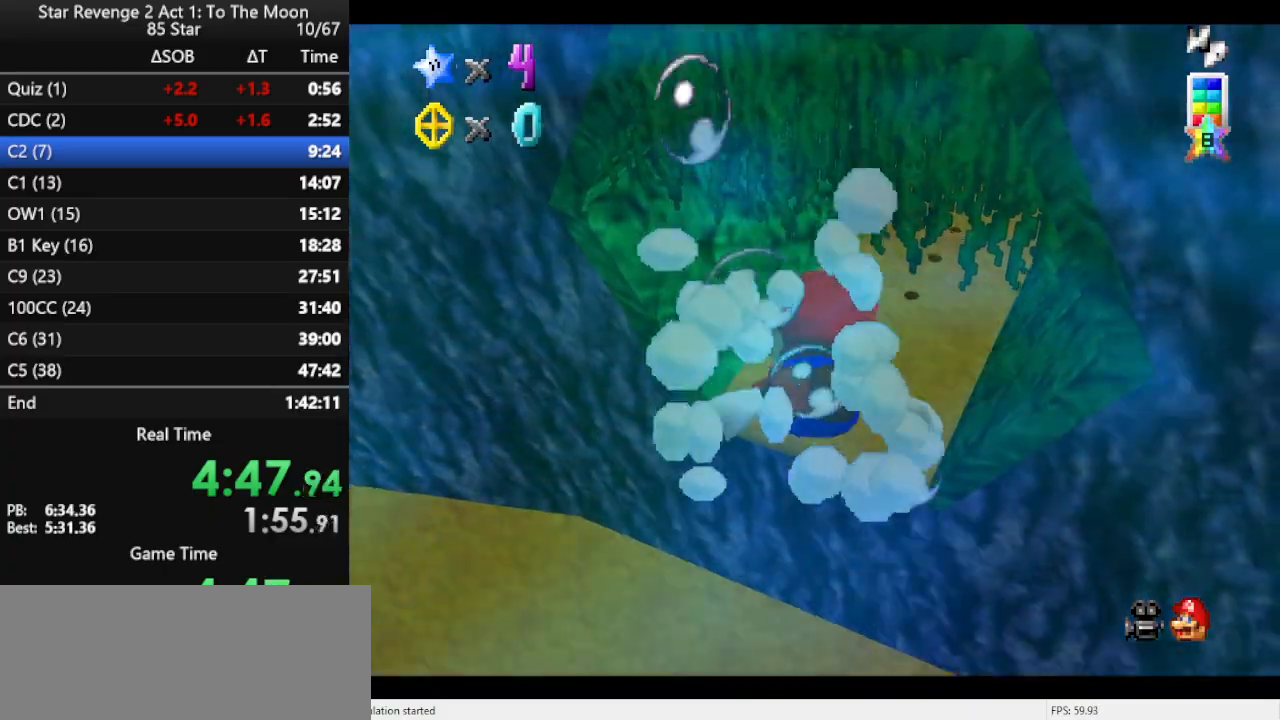
{"buttons": [], "left_stick": "center", "events": [[67, "left_stick", "center"], [233, "A", "up"], [233, "left_stick", "up"], [500, "left_stick", "center"]]}
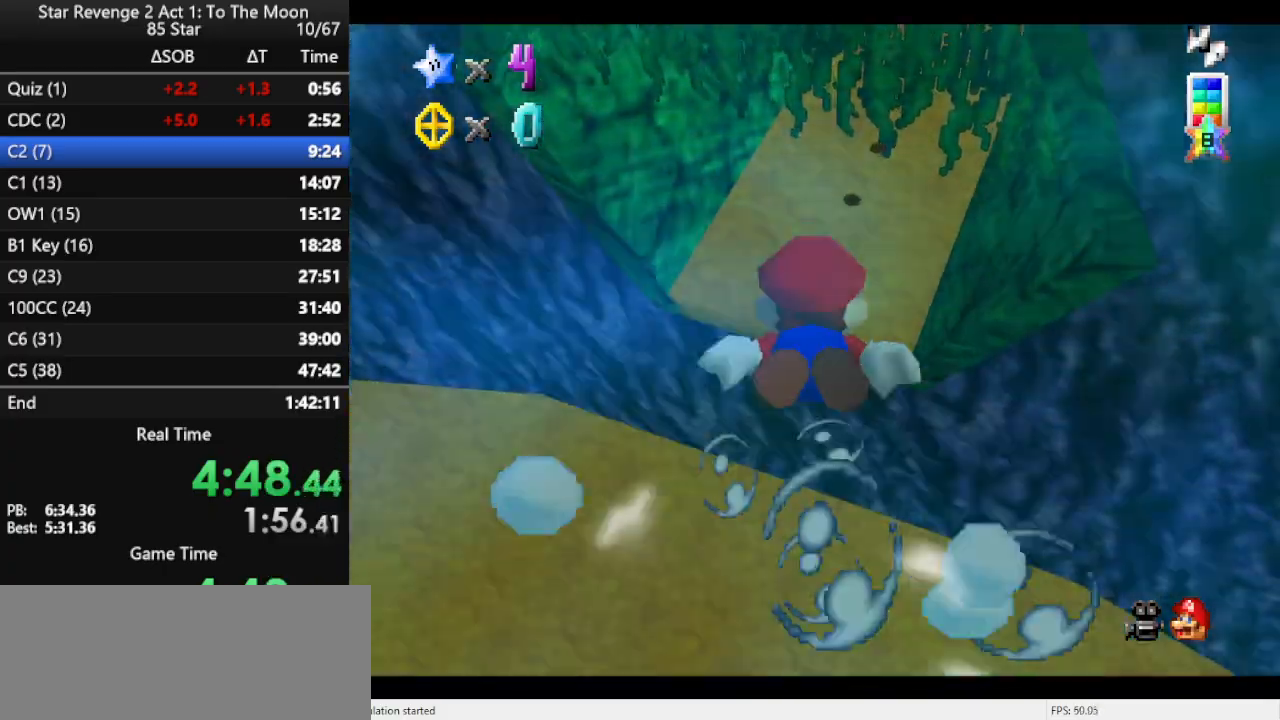
{"buttons": [], "left_stick": "center", "events": [[133, "A", "down"], [300, "left_stick", "up"], [433, "A", "up"], [433, "left_stick", "center"]]}
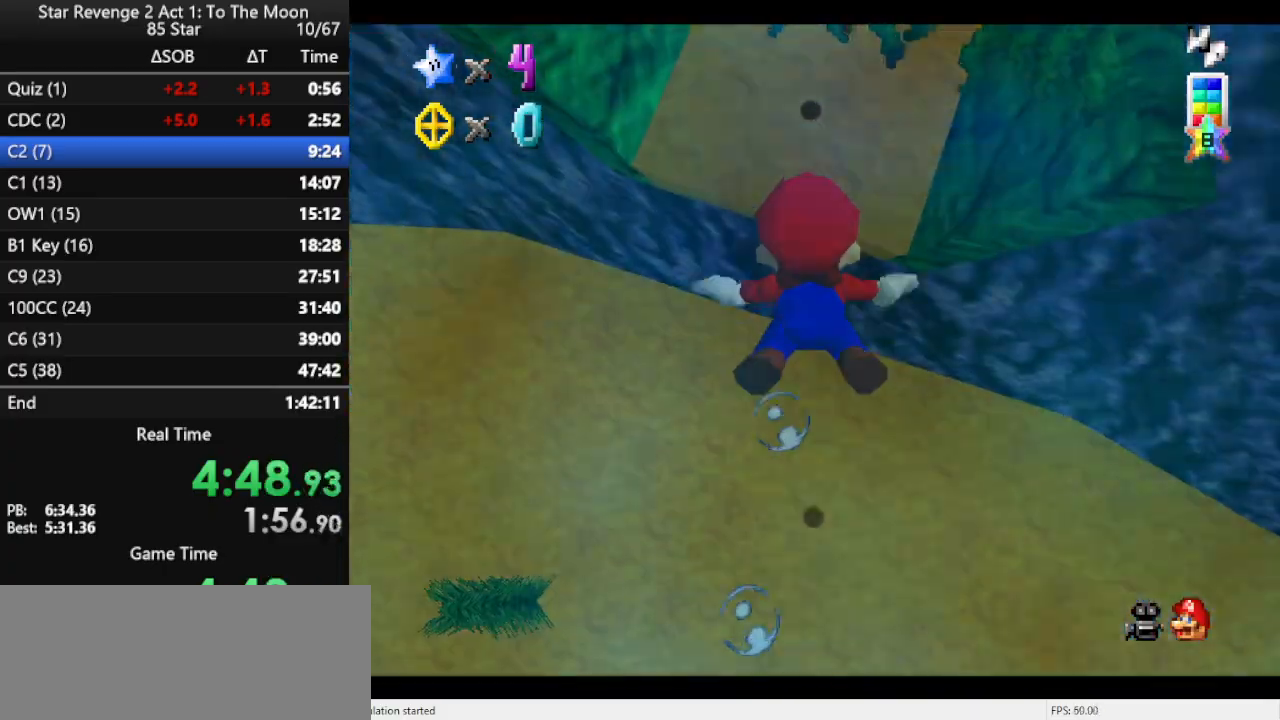
{"buttons": ["A"], "left_stick": "up", "events": [[100, "left_stick", "up"], [233, "left_stick", "center"], [300, "A", "down"], [467, "left_stick", "up"]]}
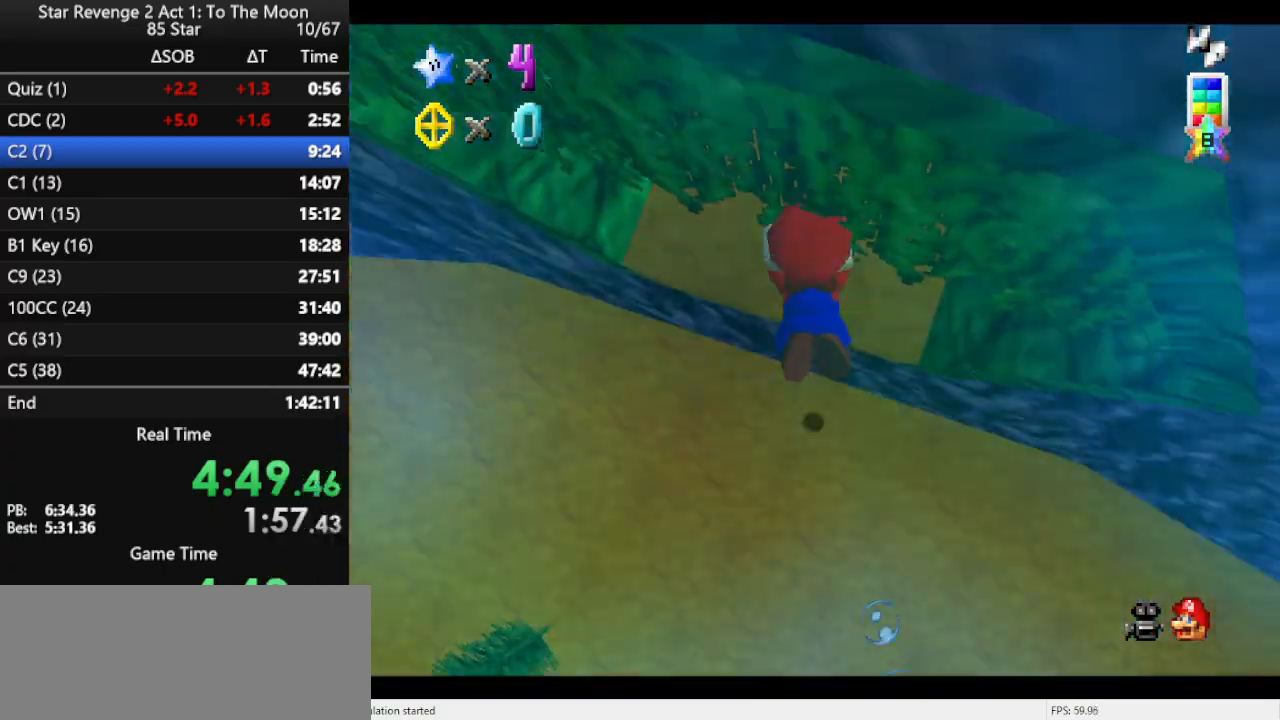
{"buttons": ["A"], "left_stick": "right", "events": [[100, "A", "up"], [133, "left_stick", "right"], [467, "A", "down"]]}
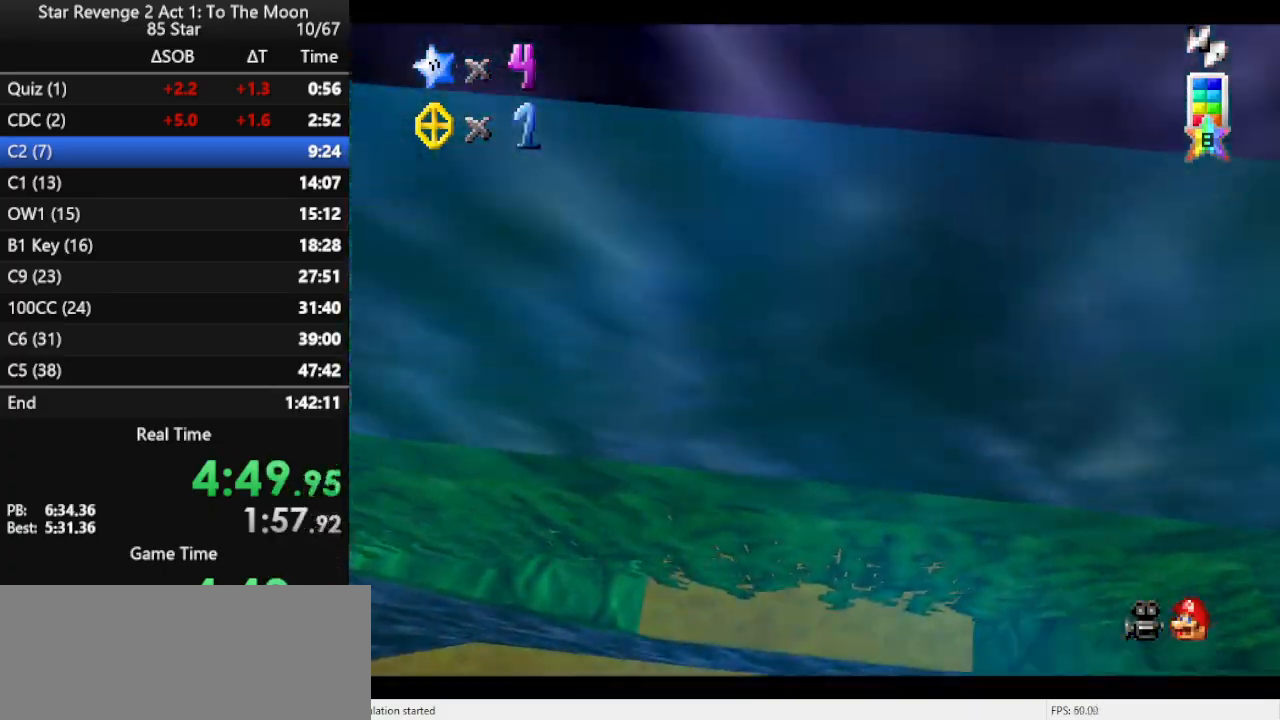
{"buttons": [], "left_stick": "center", "events": [[33, "left_stick", "center"], [167, "left_stick", "right"], [267, "left_stick", "up-right"], [367, "A", "up"], [500, "left_stick", "center"]]}
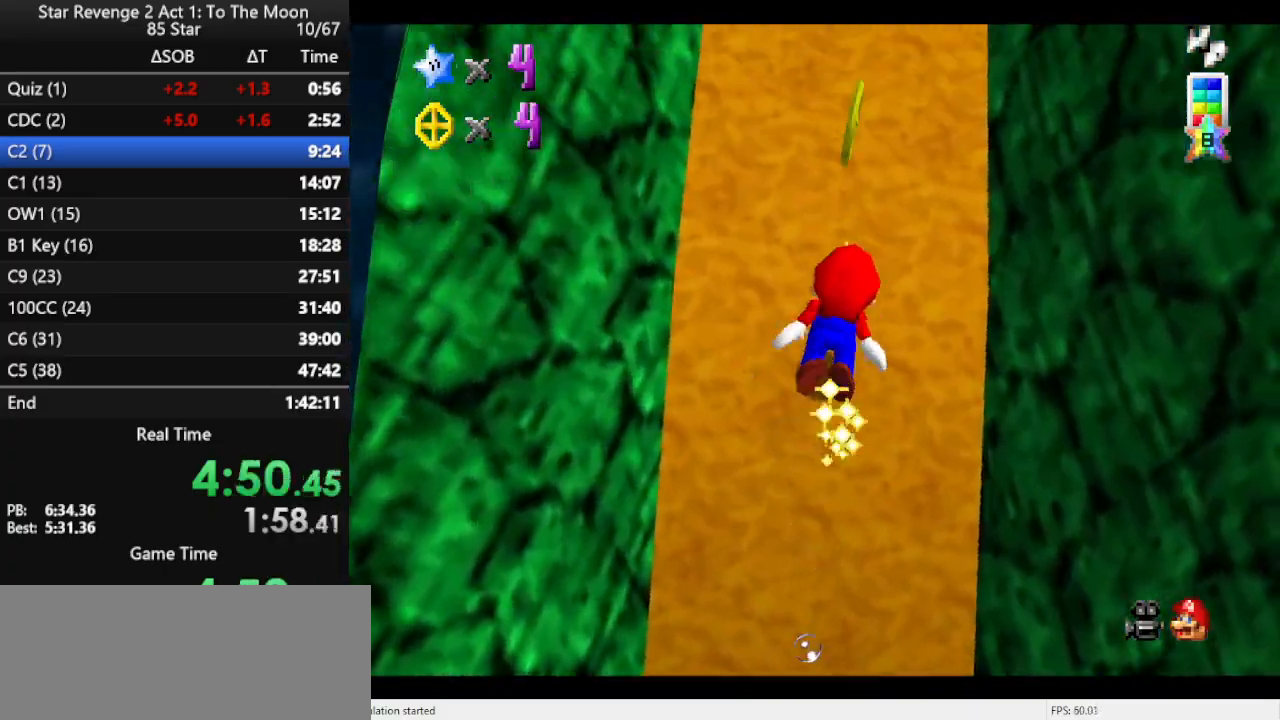
{"buttons": [], "left_stick": "up", "events": [[167, "A", "down"], [367, "left_stick", "up"], [467, "A", "up"]]}
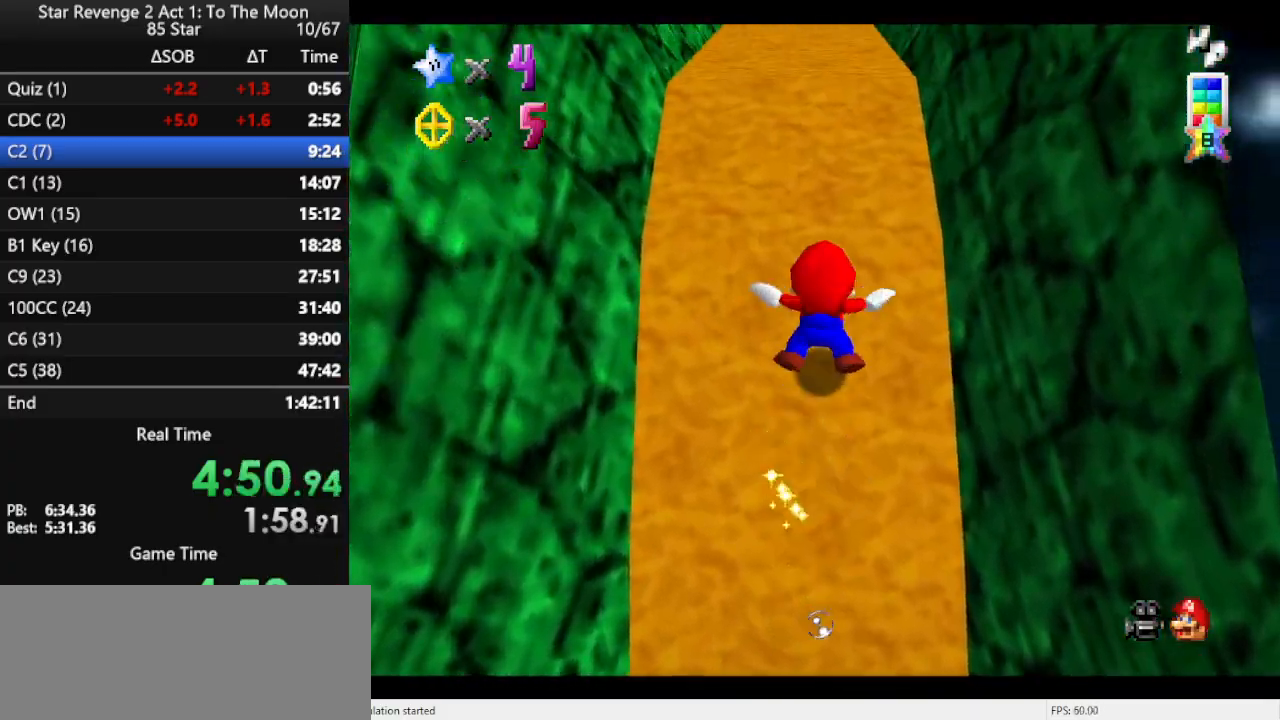
{"buttons": ["A"], "left_stick": "center", "events": [[333, "A", "down"], [467, "left_stick", "center"]]}
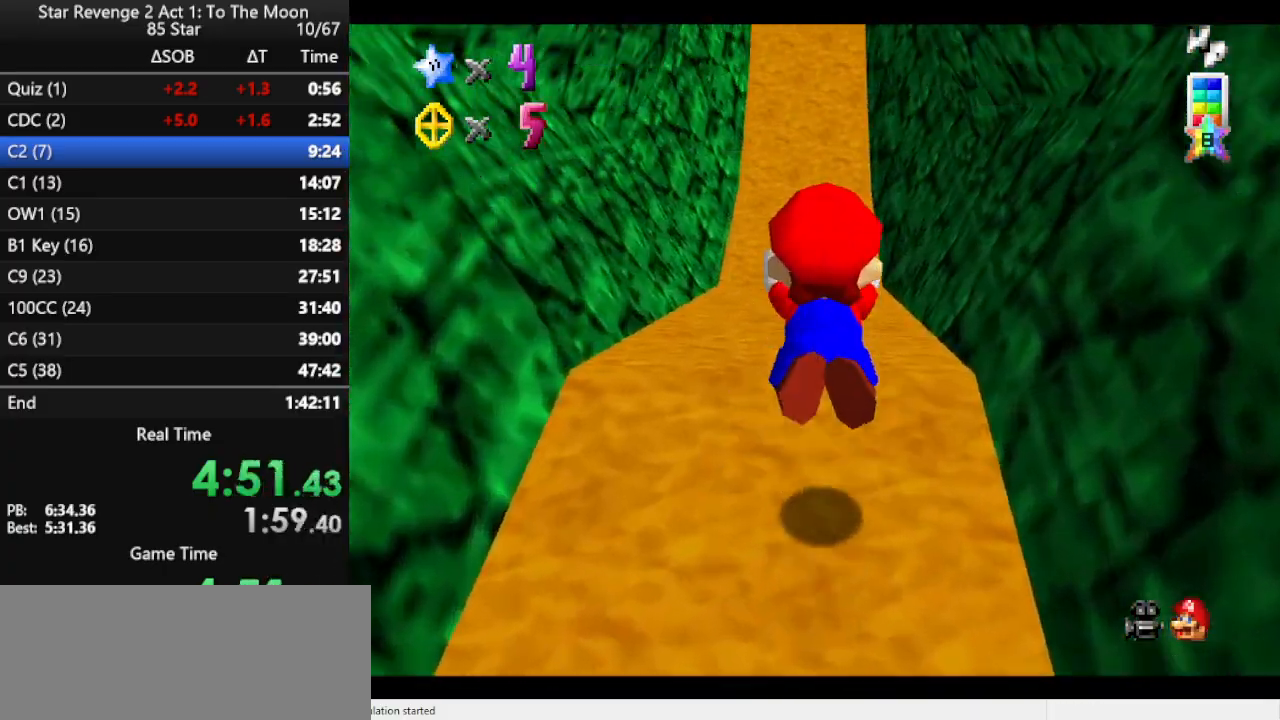
{"buttons": ["A"], "left_stick": "up", "events": [[100, "A", "up"], [133, "left_stick", "up"], [500, "A", "down"]]}
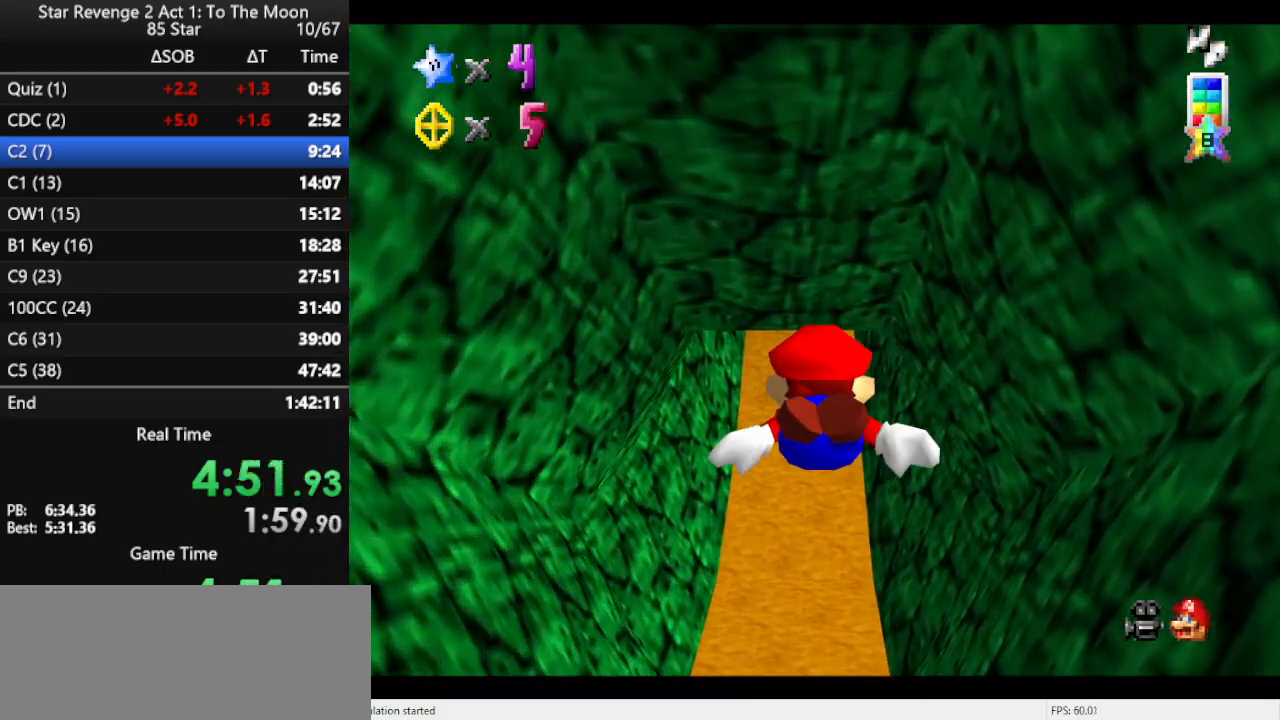
{"buttons": [], "left_stick": "up", "events": [[300, "A", "up"]]}
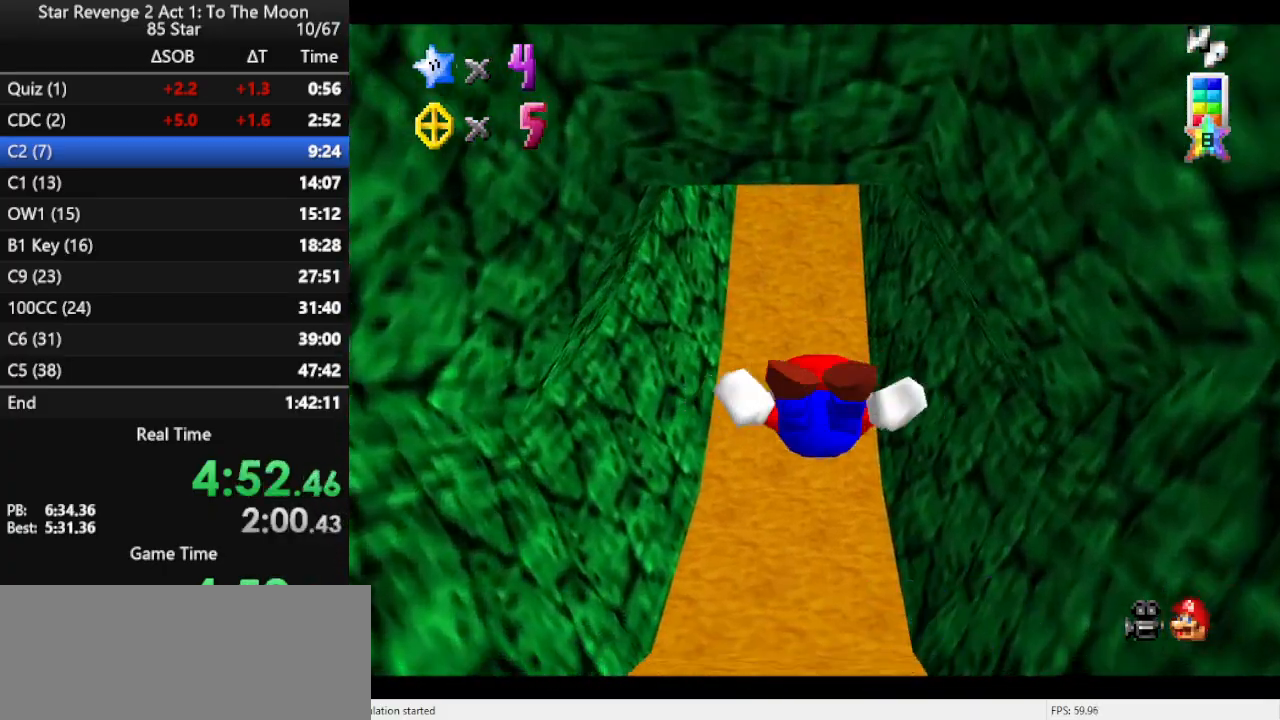
{"buttons": [], "left_stick": "center", "events": [[133, "A", "down"], [367, "left_stick", "center"], [433, "A", "up"]]}
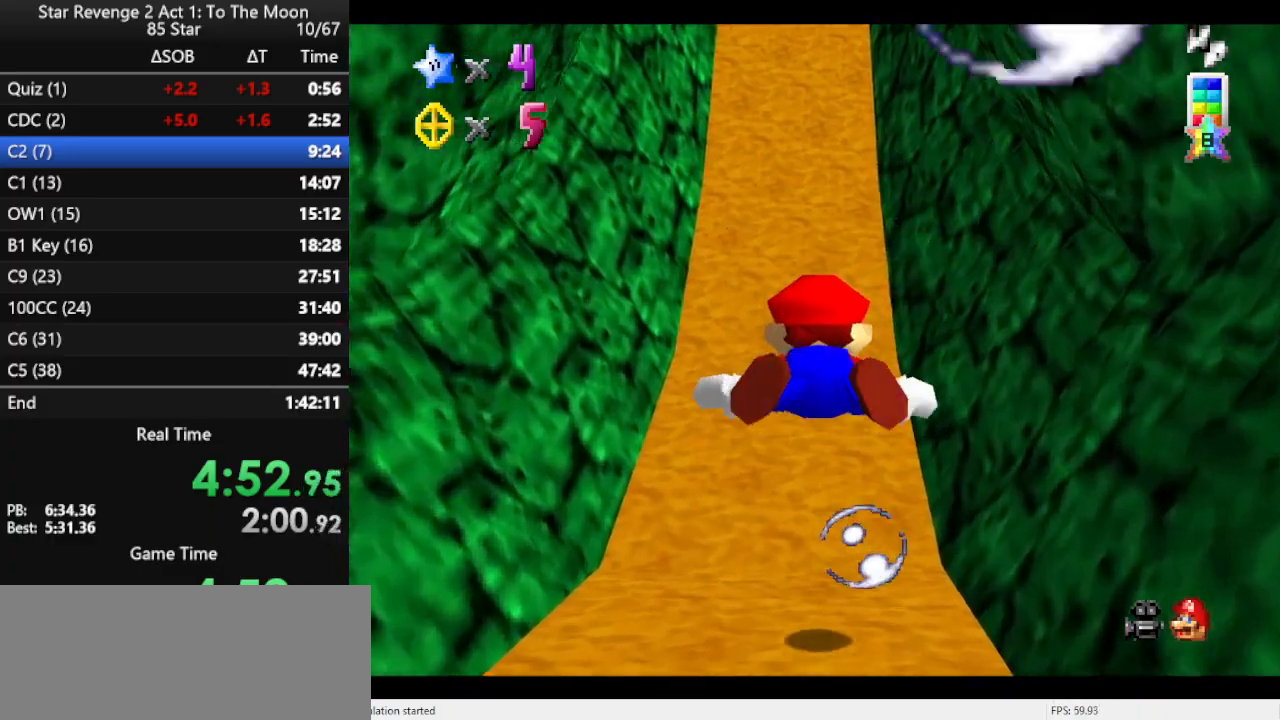
{"buttons": ["A"], "left_stick": "center", "events": [[300, "A", "down"]]}